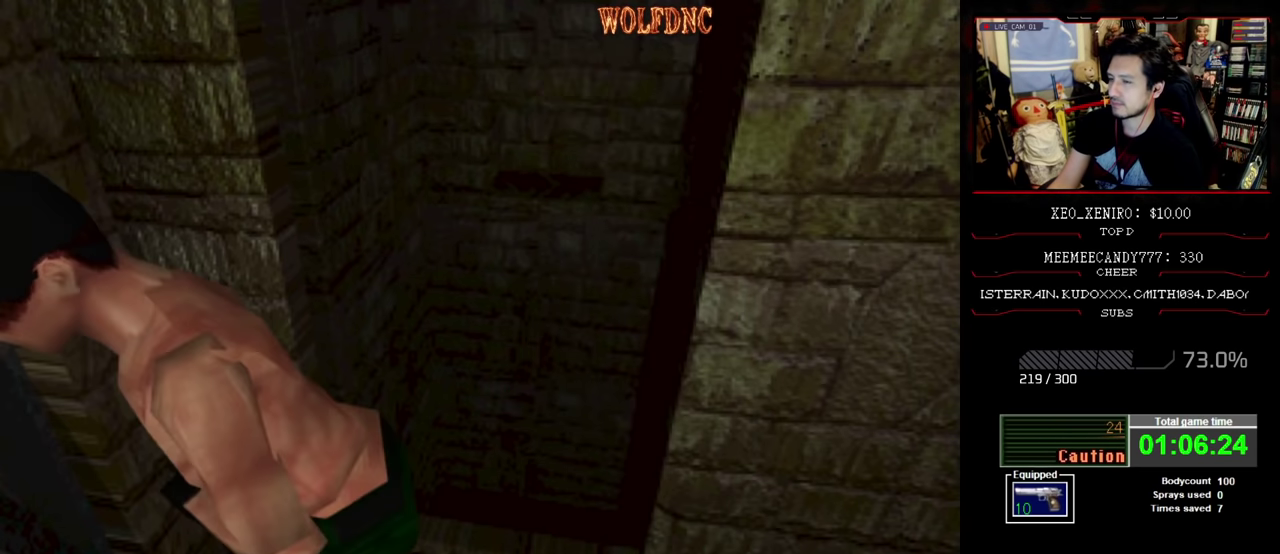
Gameplay with a controller (PlayStation layout); each line is a JSON object with the inputs held at the frame after it. "events" lists button and stick changes between this image and that frame as [ms after this image, input, new state], when the widget could be followed in between. Not read: L3 R3.
{"buttons": ["SQUARE", "DPAD_UP"], "events": [[317, "DPAD_LEFT", "up"]]}
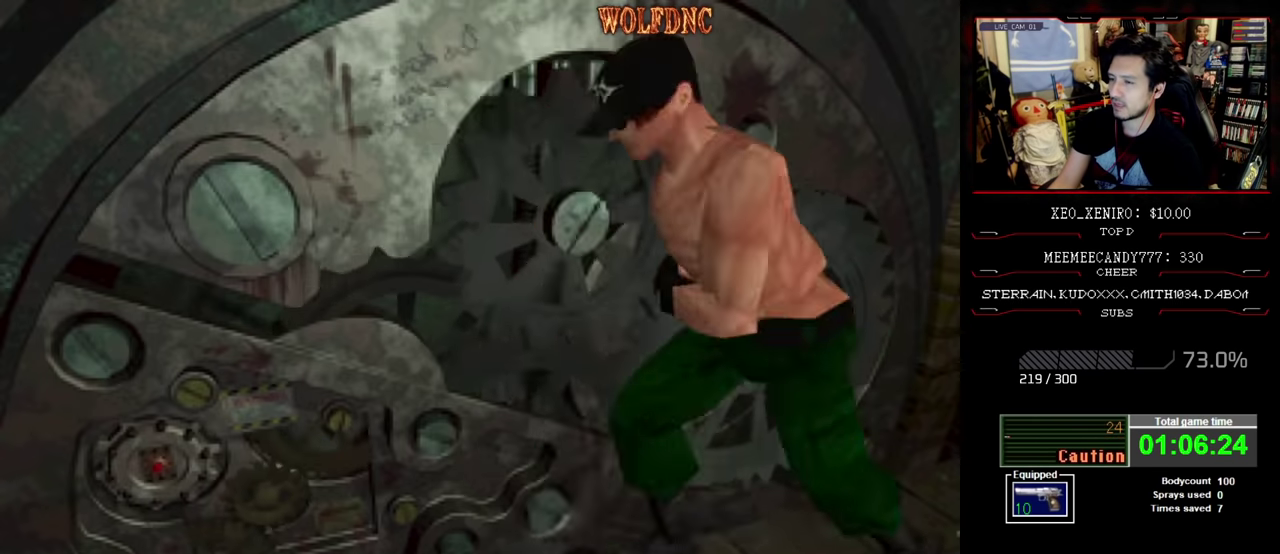
{"buttons": ["SQUARE", "DPAD_UP", "DPAD_LEFT"], "events": [[333, "DPAD_LEFT", "down"]]}
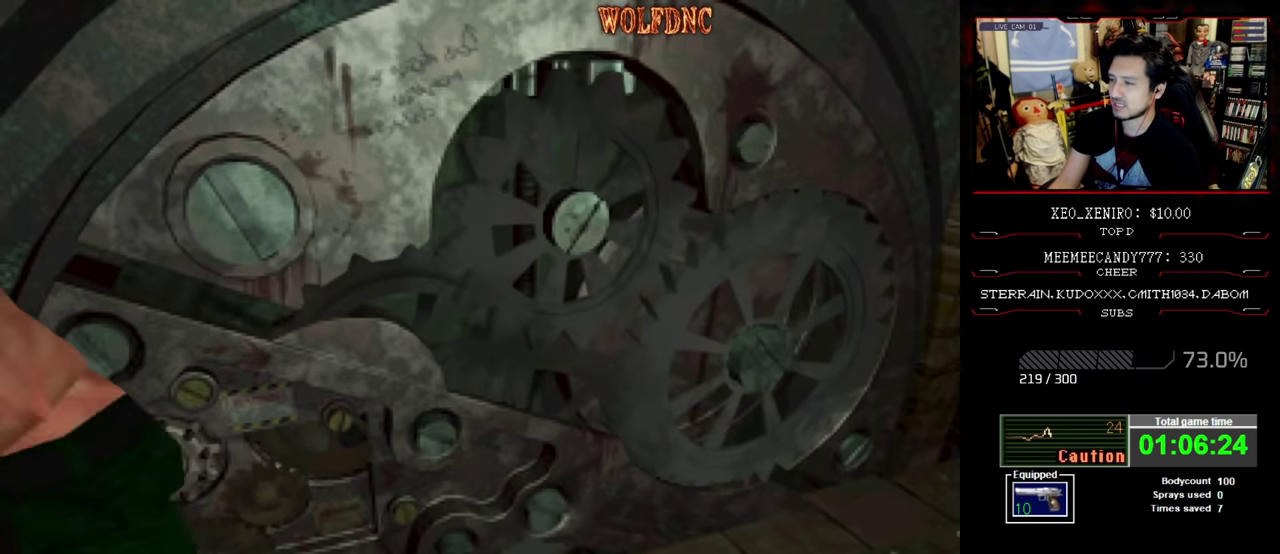
{"buttons": ["SQUARE", "DPAD_UP"], "events": [[433, "DPAD_LEFT", "up"]]}
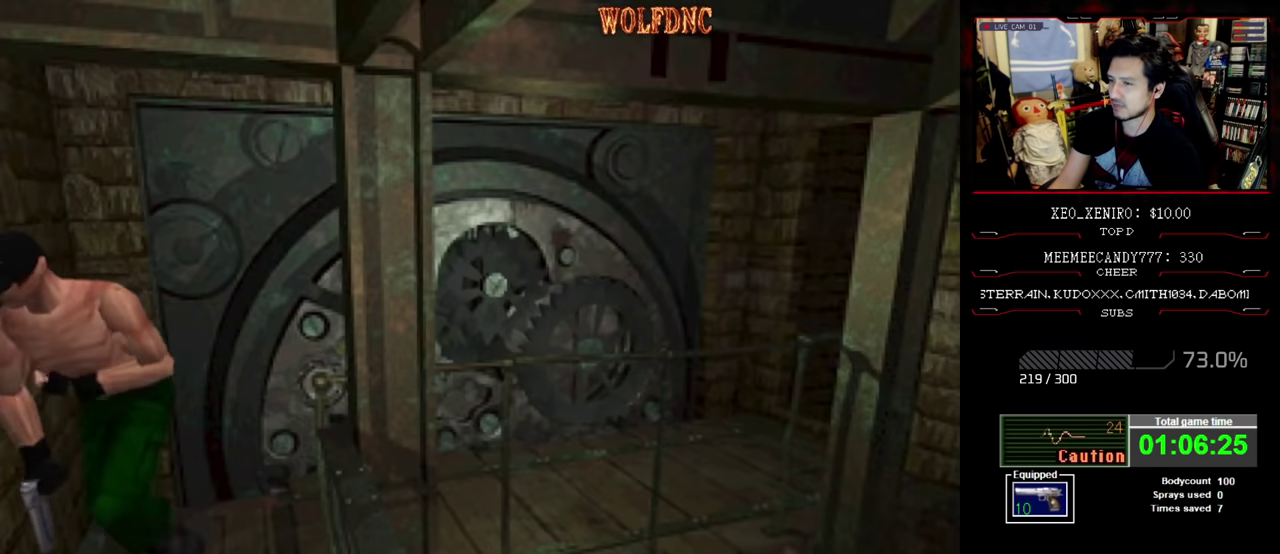
{"buttons": ["SQUARE", "DPAD_UP"], "events": [[117, "DPAD_LEFT", "down"], [317, "DPAD_LEFT", "up"]]}
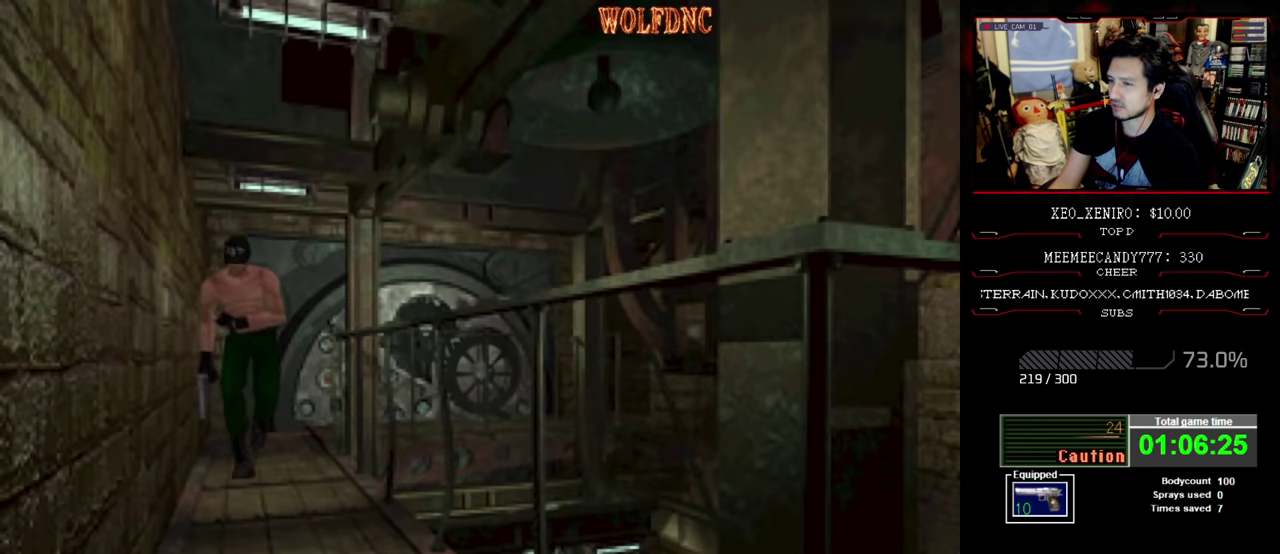
{"buttons": ["SQUARE", "DPAD_UP"], "events": []}
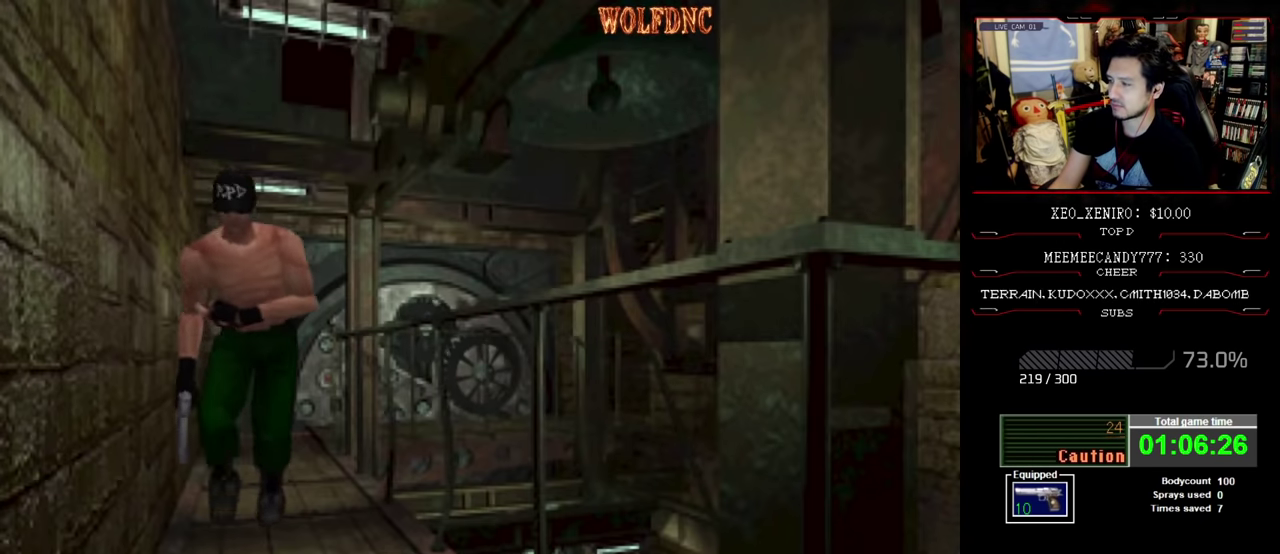
{"buttons": ["SQUARE", "DPAD_UP"], "events": [[150, "DPAD_LEFT", "down"], [200, "DPAD_LEFT", "up"]]}
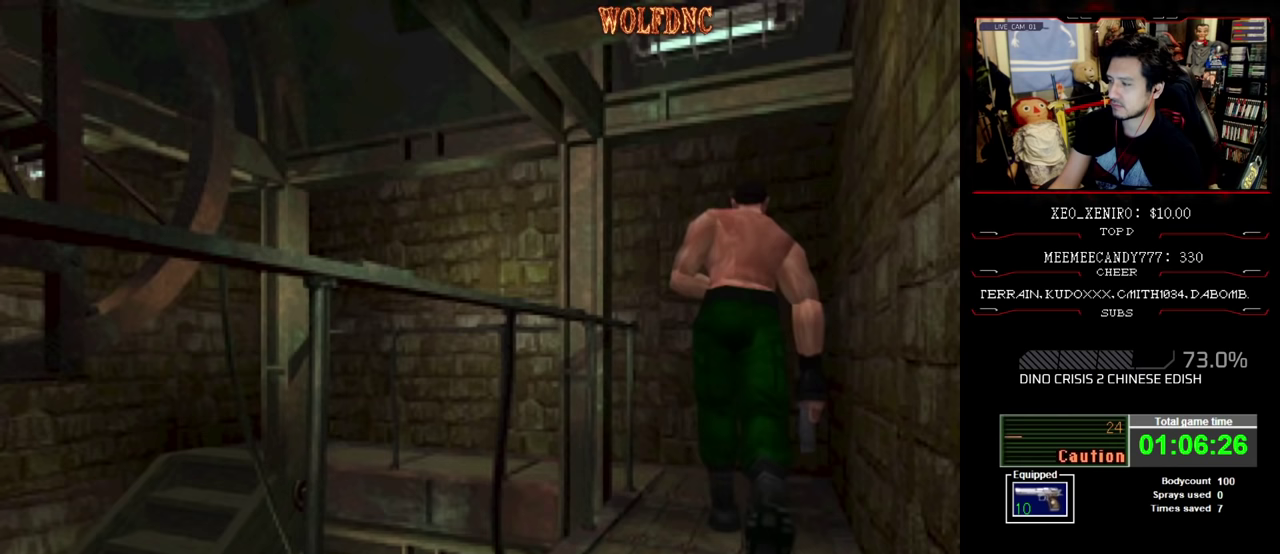
{"buttons": ["SQUARE", "DPAD_UP", "DPAD_LEFT"], "events": [[317, "DPAD_LEFT", "down"]]}
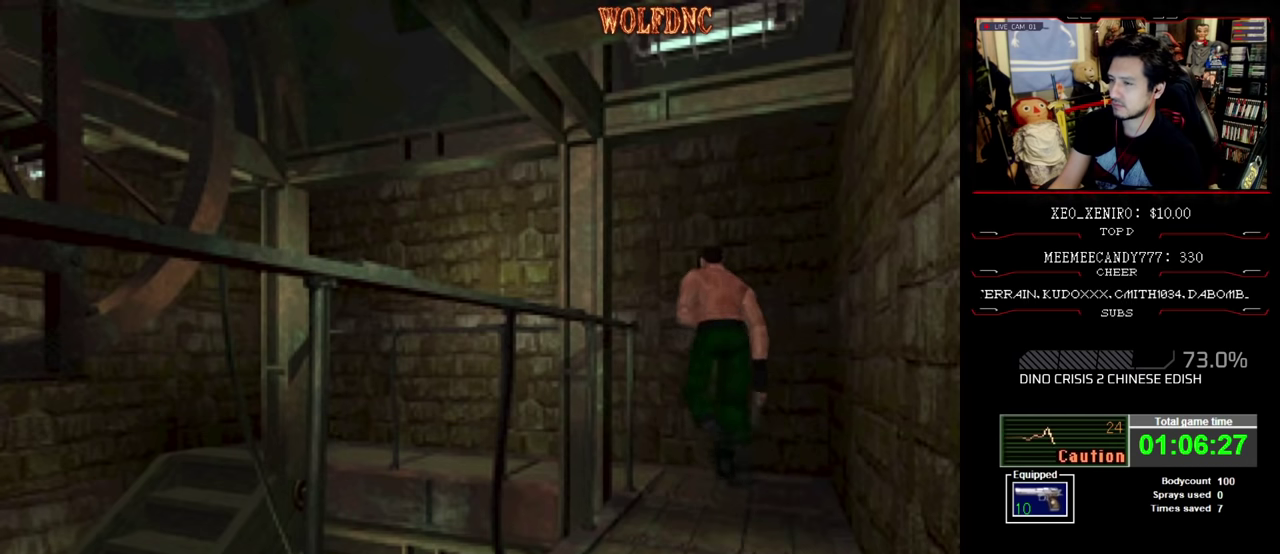
{"buttons": ["SQUARE", "DPAD_UP", "DPAD_LEFT"], "events": []}
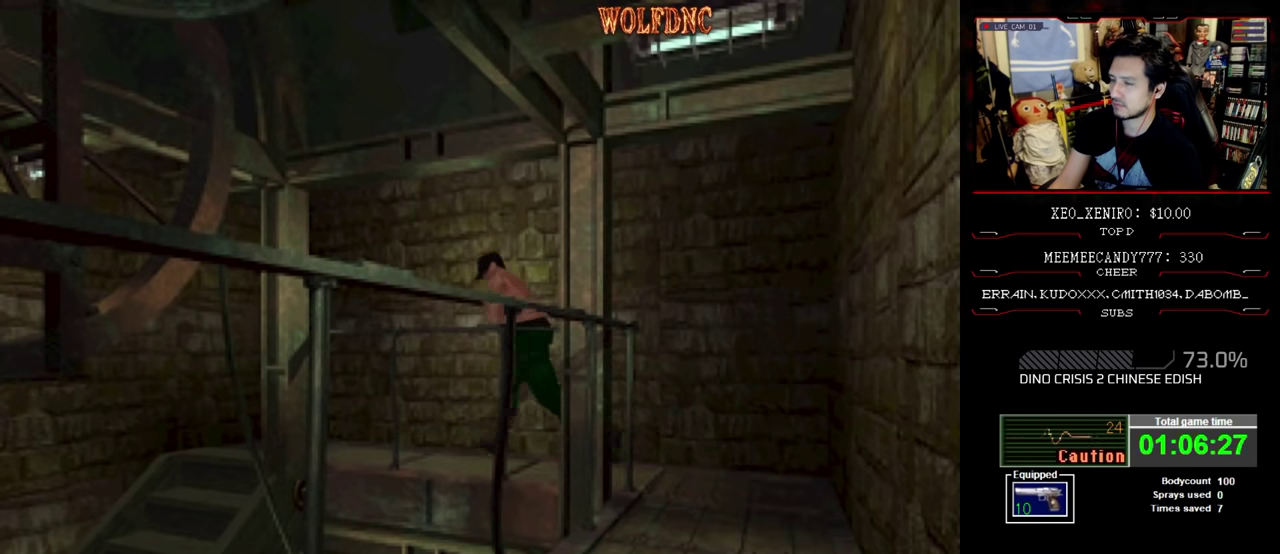
{"buttons": ["SQUARE", "DPAD_UP", "DPAD_LEFT"], "events": [[250, "DPAD_LEFT", "up"], [383, "DPAD_LEFT", "down"]]}
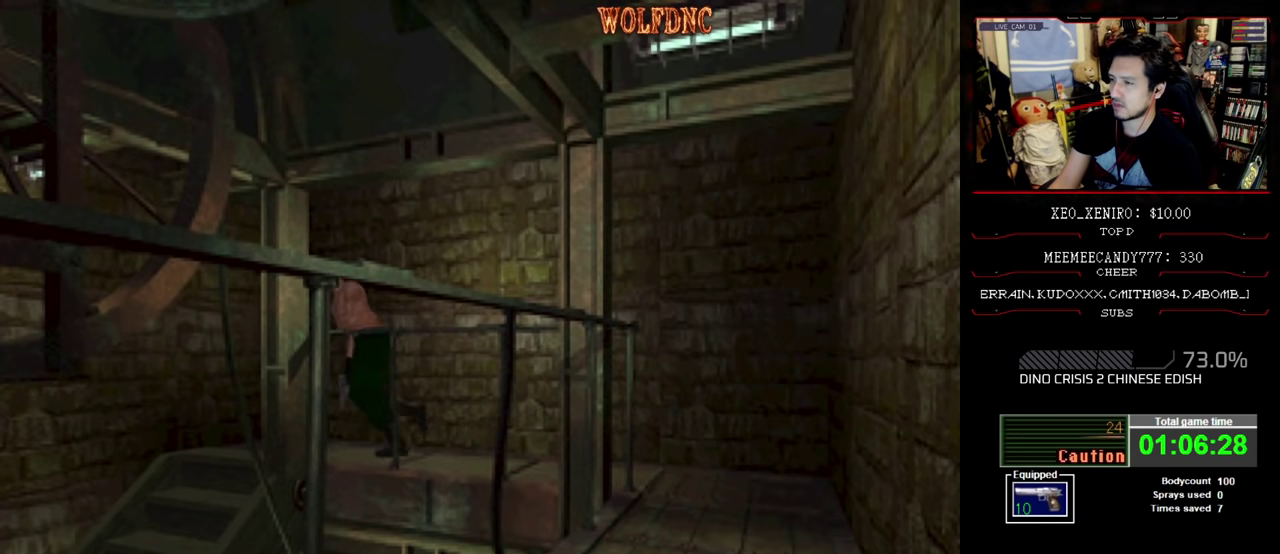
{"buttons": ["CROSS", "SQUARE", "DPAD_UP", "DPAD_RIGHT"], "events": [[267, "CROSS", "down"], [317, "DPAD_LEFT", "up"], [350, "CROSS", "up"], [400, "CROSS", "down"], [500, "DPAD_RIGHT", "down"]]}
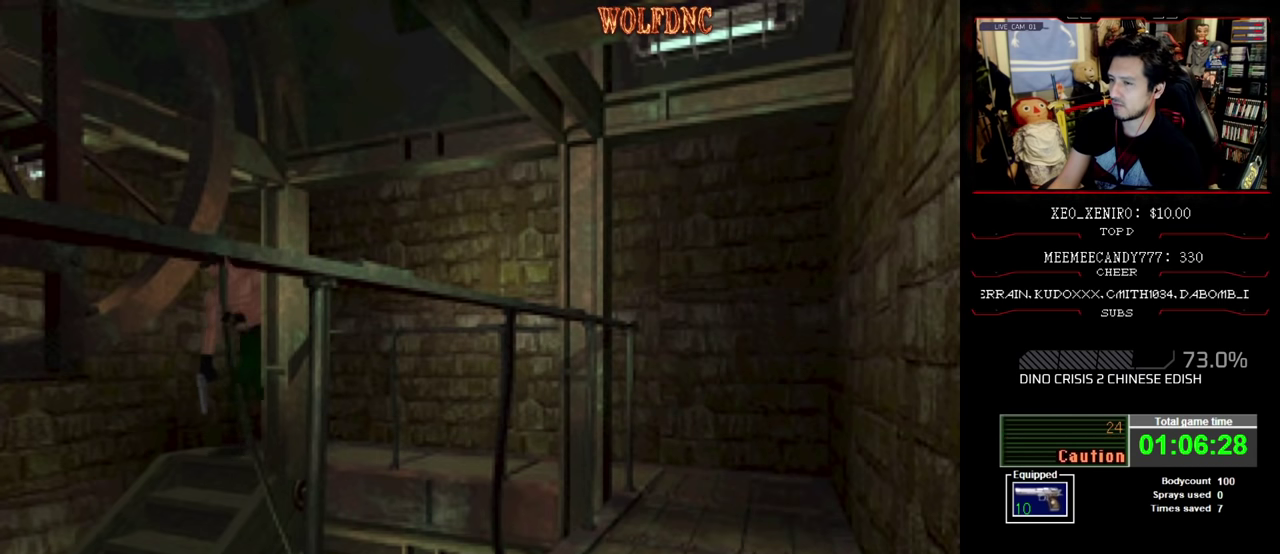
{"buttons": ["CROSS", "SQUARE", "DPAD_UP"], "events": [[133, "DPAD_RIGHT", "up"]]}
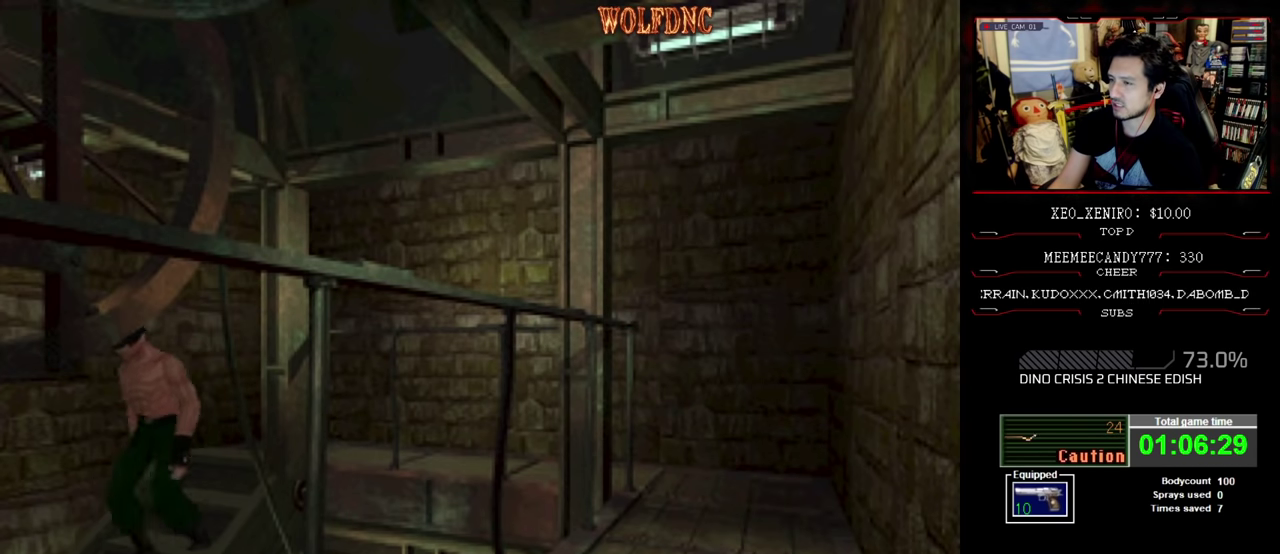
{"buttons": ["SQUARE"], "events": [[17, "DPAD_UP", "up"], [50, "CROSS", "up"], [100, "CROSS", "down"], [450, "CROSS", "up"]]}
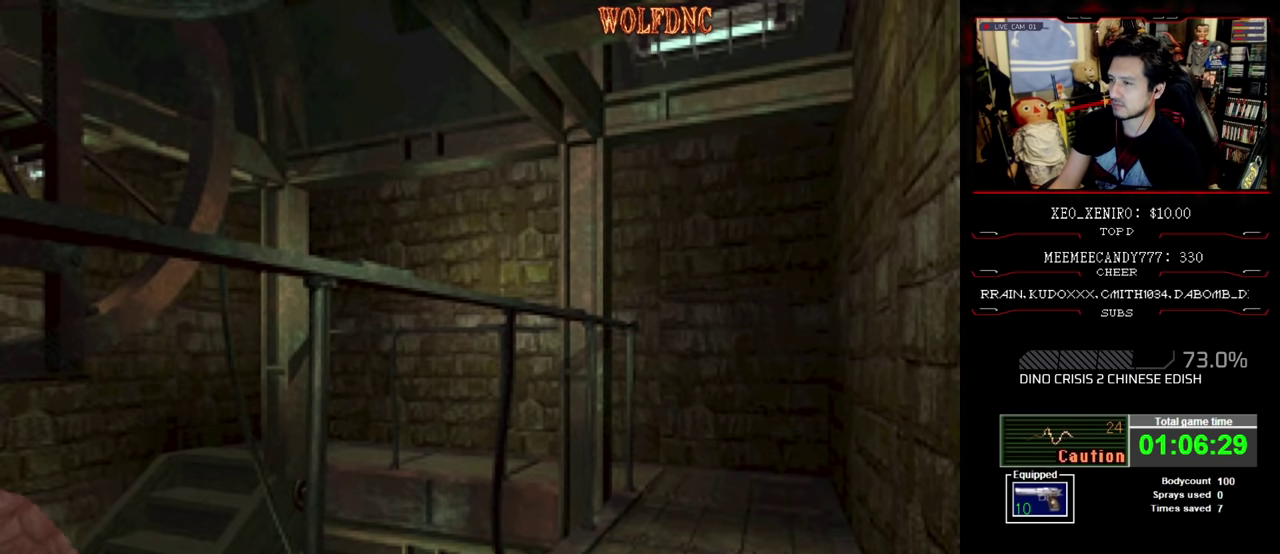
{"buttons": ["SQUARE"], "events": []}
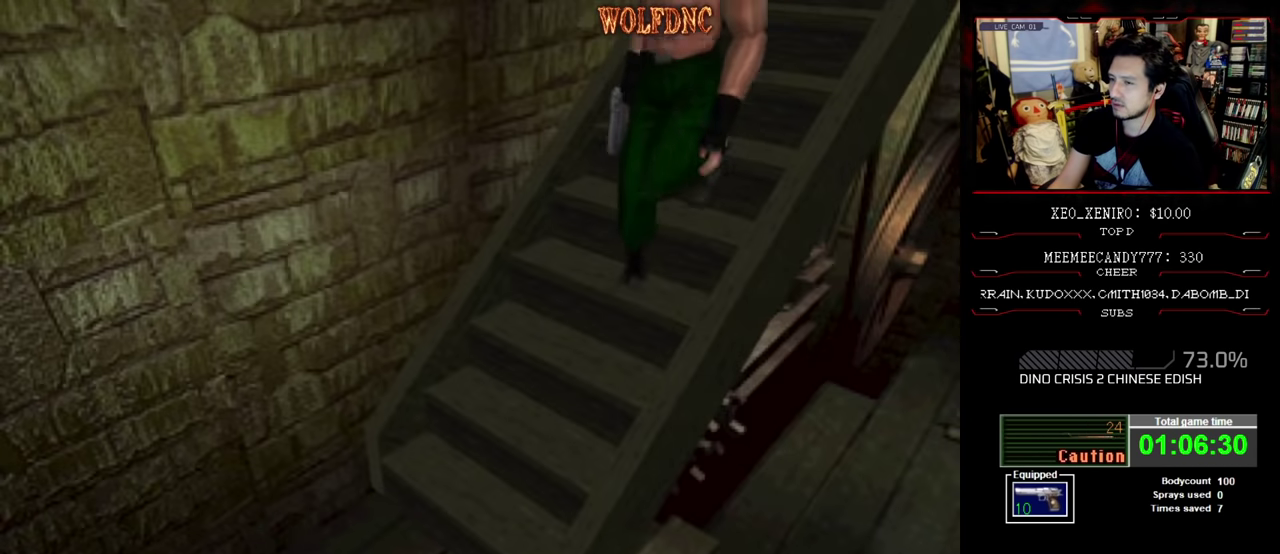
{"buttons": [], "events": [[133, "SQUARE", "up"]]}
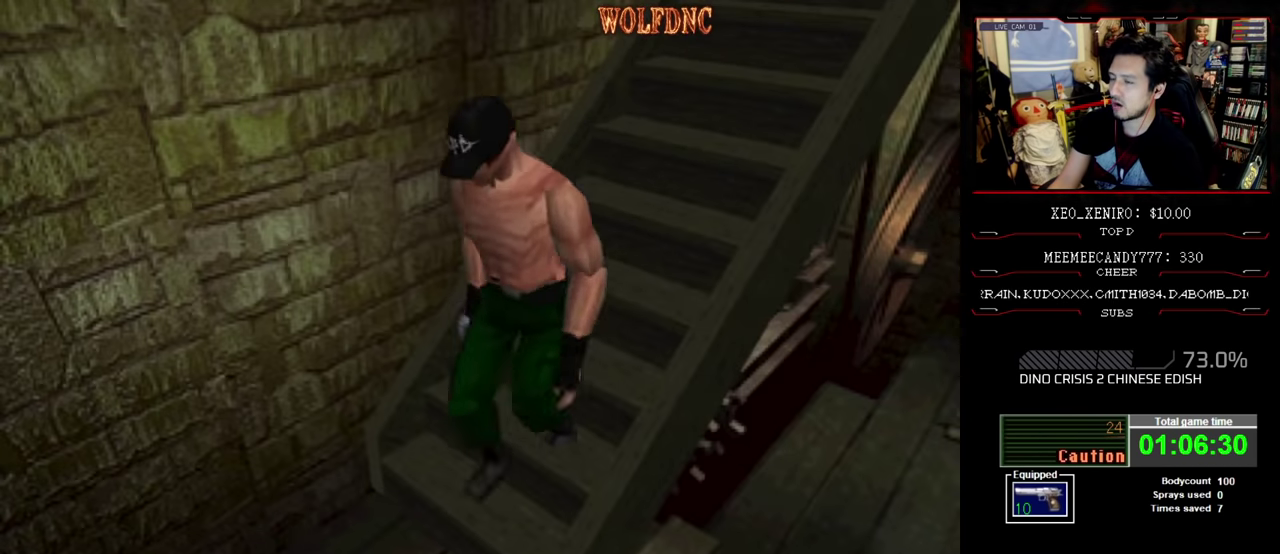
{"buttons": [], "events": []}
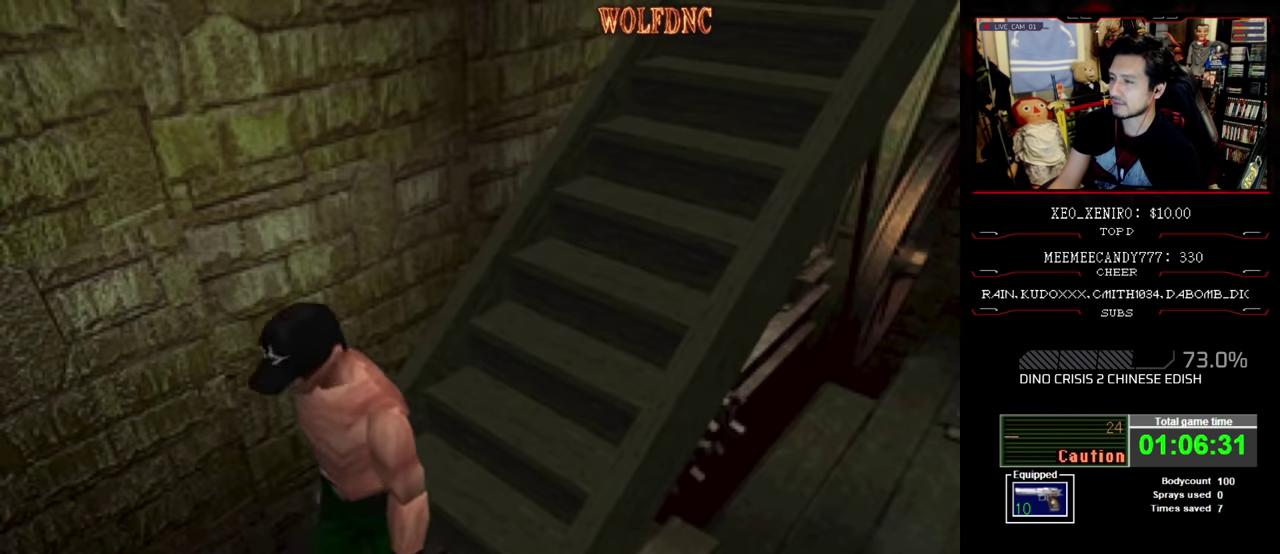
{"buttons": ["SQUARE", "DPAD_LEFT"], "events": [[33, "DPAD_LEFT", "down"], [217, "SQUARE", "down"]]}
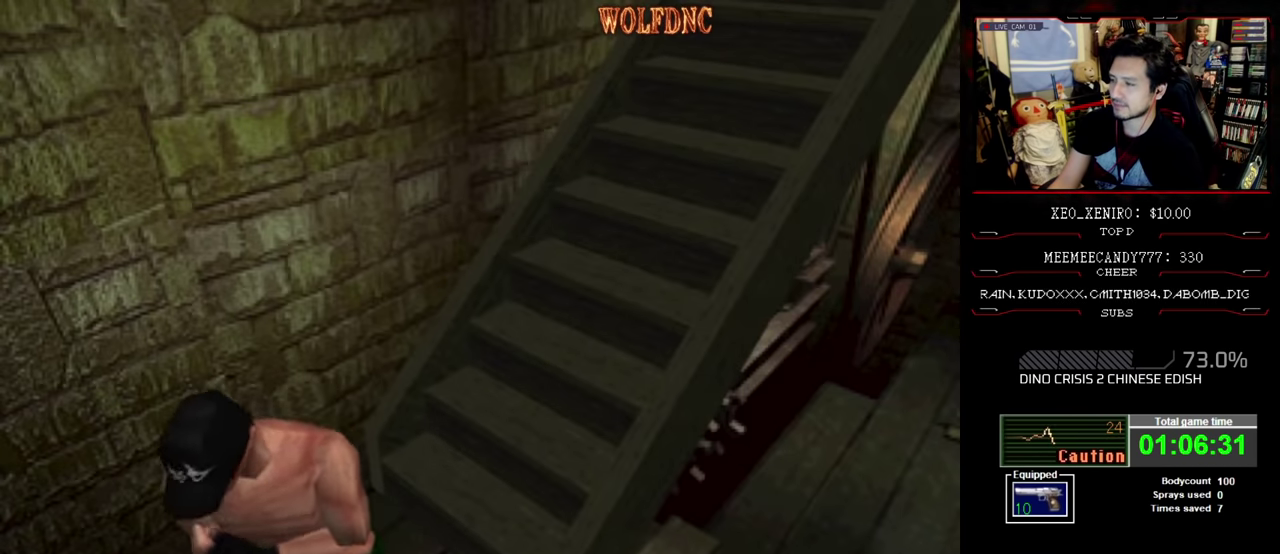
{"buttons": ["SQUARE", "DPAD_UP", "DPAD_LEFT"], "events": [[50, "DPAD_UP", "down"]]}
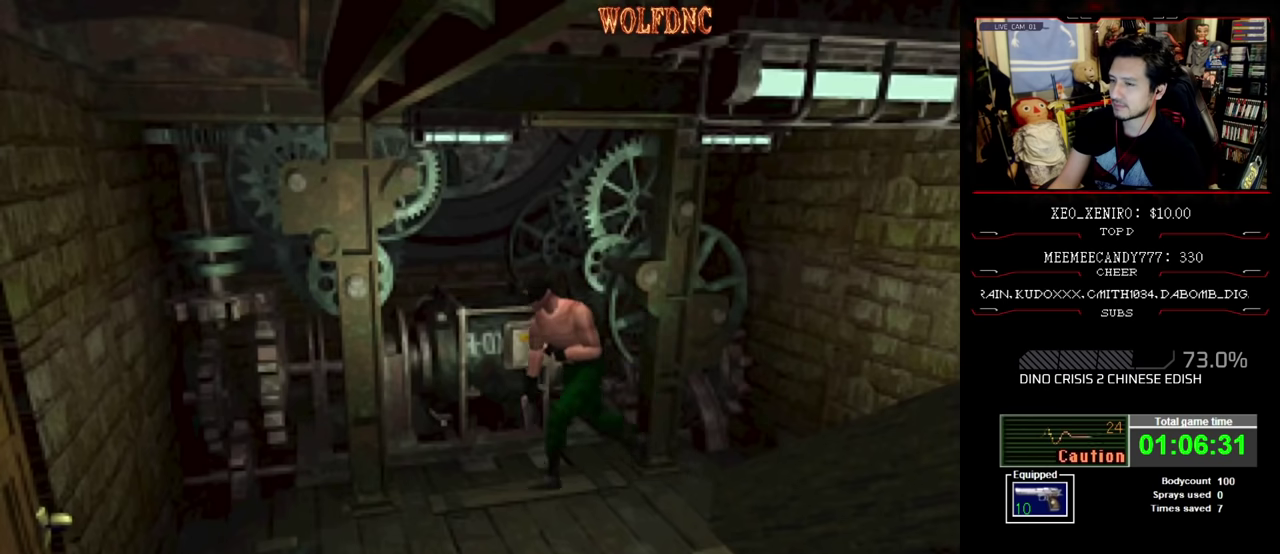
{"buttons": ["SQUARE", "DPAD_UP", "DPAD_LEFT"], "events": [[16, "DPAD_LEFT", "up"], [150, "DPAD_LEFT", "down"]]}
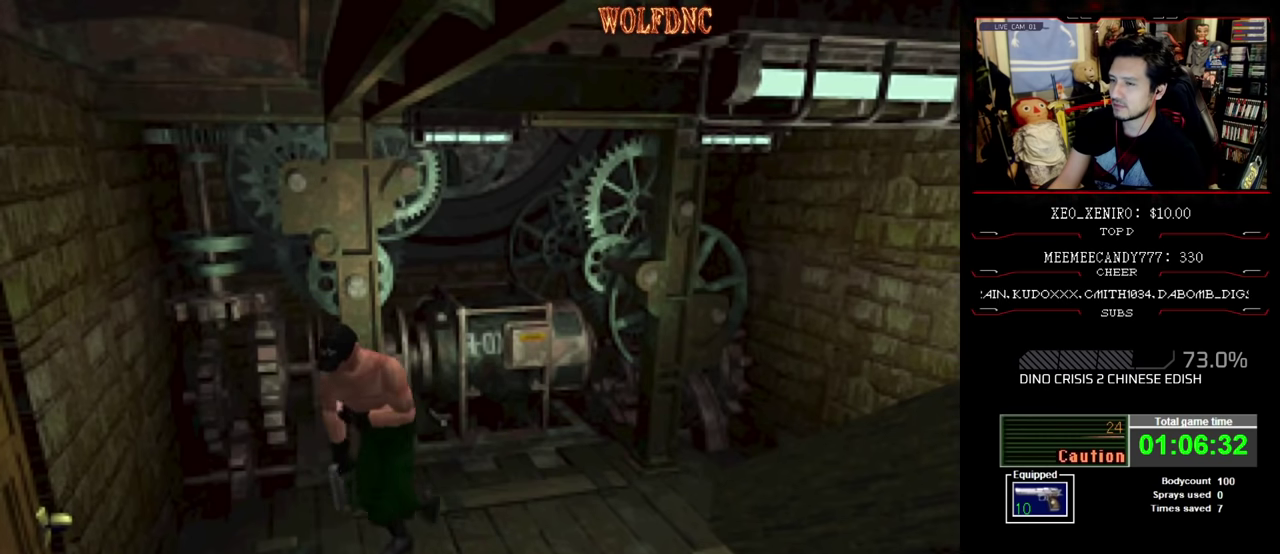
{"buttons": ["DPAD_UP", "DPAD_RIGHT"], "events": [[83, "DPAD_LEFT", "up"], [316, "DPAD_RIGHT", "down"], [500, "SQUARE", "up"]]}
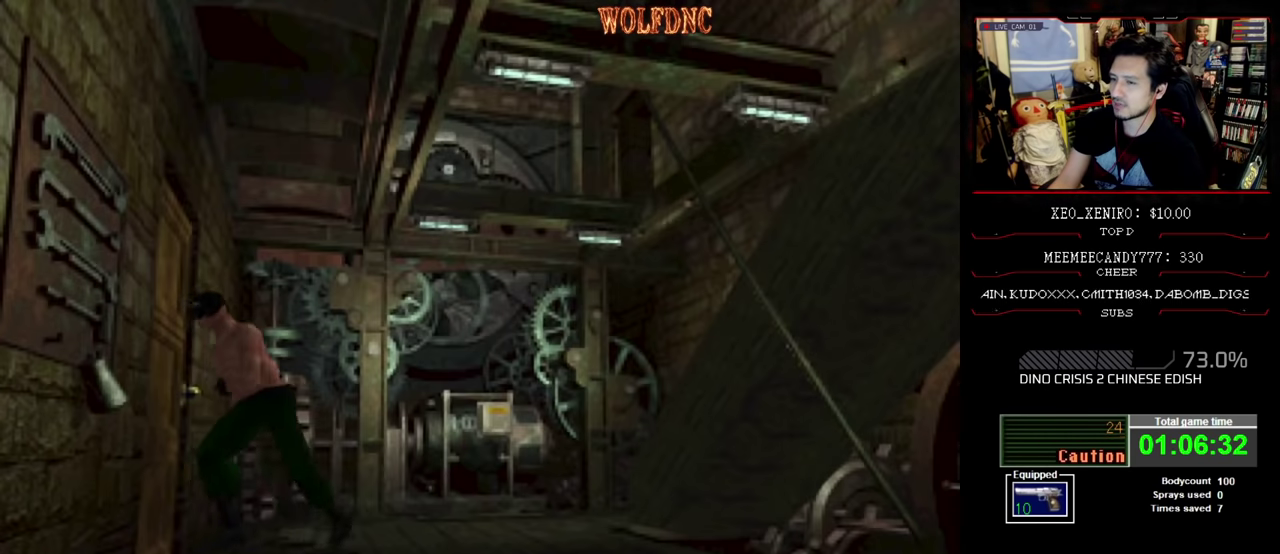
{"buttons": [], "events": [[100, "DPAD_UP", "up"], [183, "DPAD_RIGHT", "up"]]}